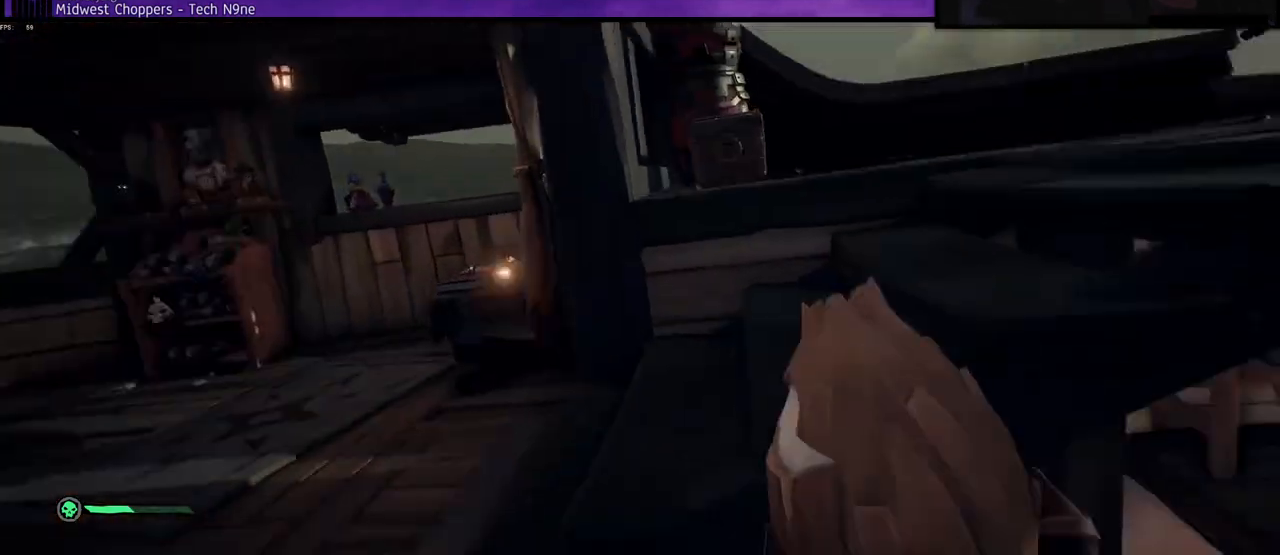
Gameplay with keyboard; each line is a JSON object with the keys held at the frame after it. "events" lists presses ("down") and releases ("up") of "a", "c", "caps_lock", "d", "e", "f", "q", "r", "s", "shift", "space", "w", "x" and "z" between this image and that frame as [ms after this image, input, new state], when the widget could be followed in between. No other keys are recorded. Mouse input is not recorded.
{"keys": ["w"], "events": [[317, "a", "up"]]}
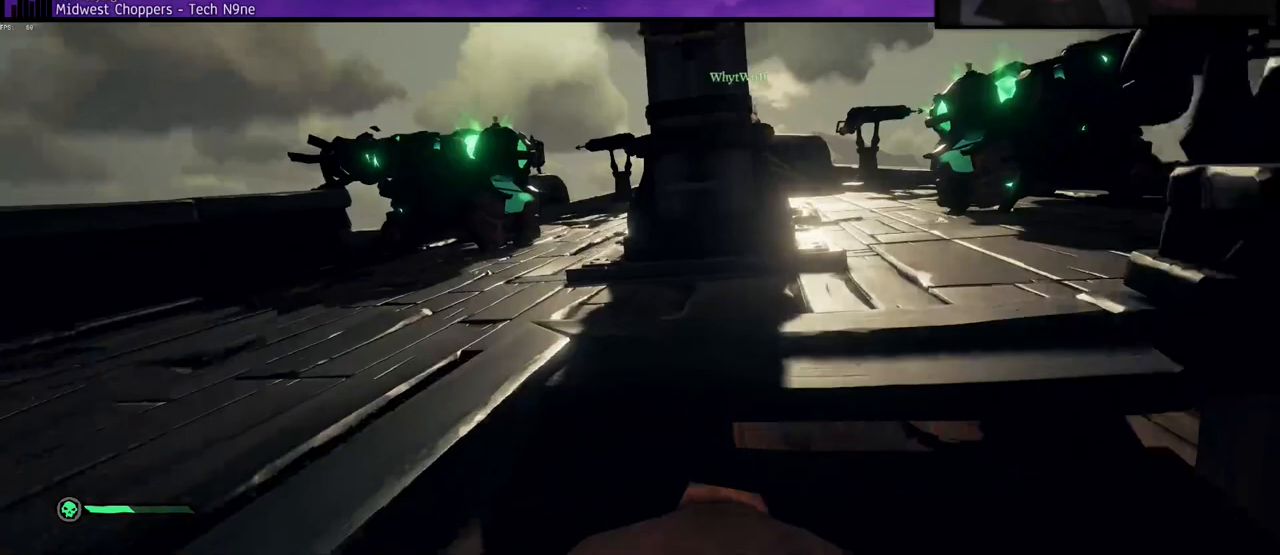
{"keys": ["w"], "events": []}
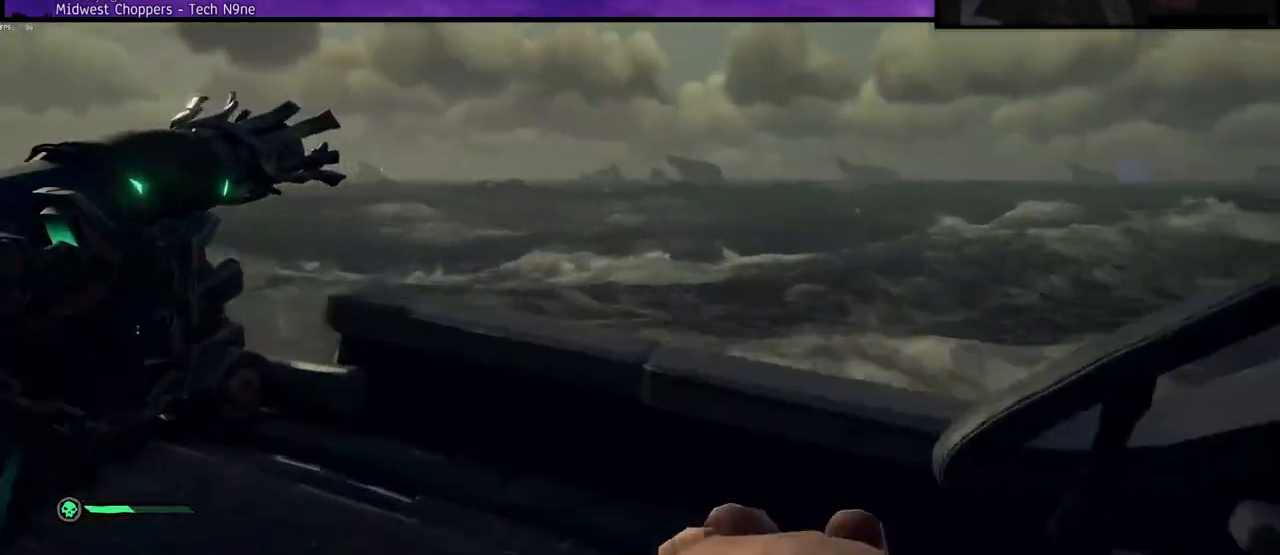
{"keys": ["a", "w"], "events": [[33, "a", "down"], [200, "a", "up"], [500, "a", "down"]]}
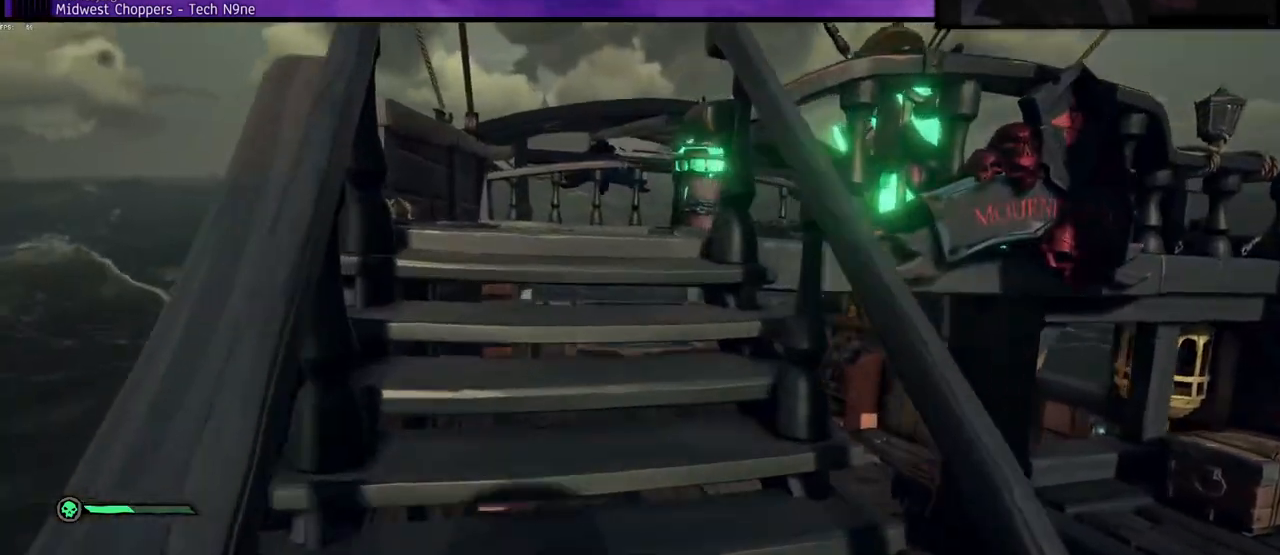
{"keys": ["a", "w"], "events": [[117, "a", "up"], [400, "a", "down"]]}
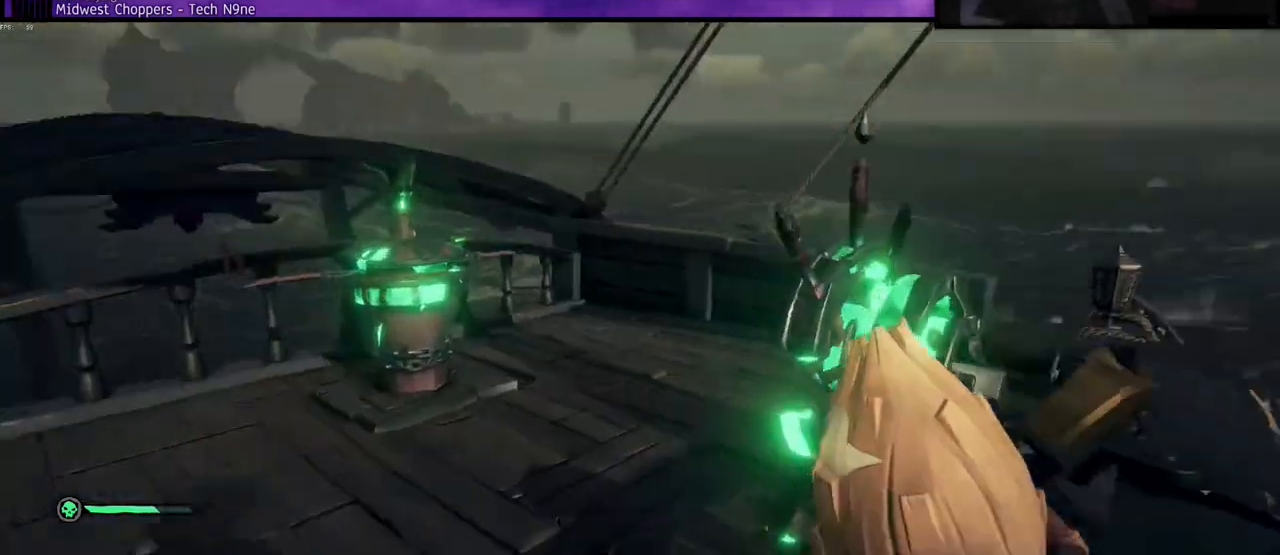
{"keys": ["a"], "events": [[200, "w", "up"]]}
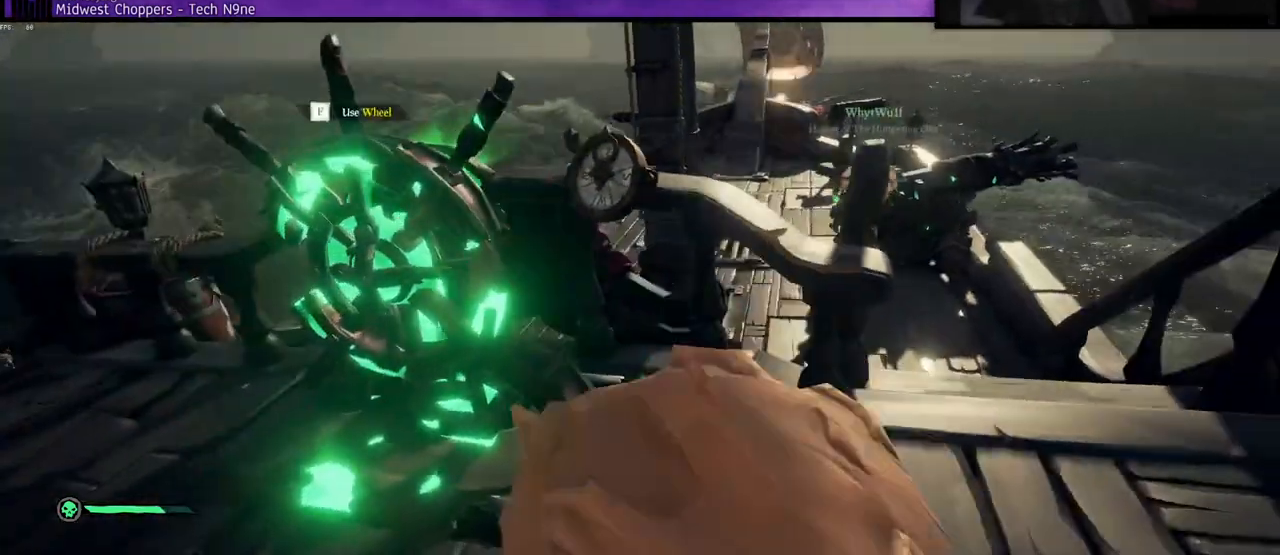
{"keys": [], "events": [[183, "s", "down"], [267, "a", "up"], [383, "s", "up"]]}
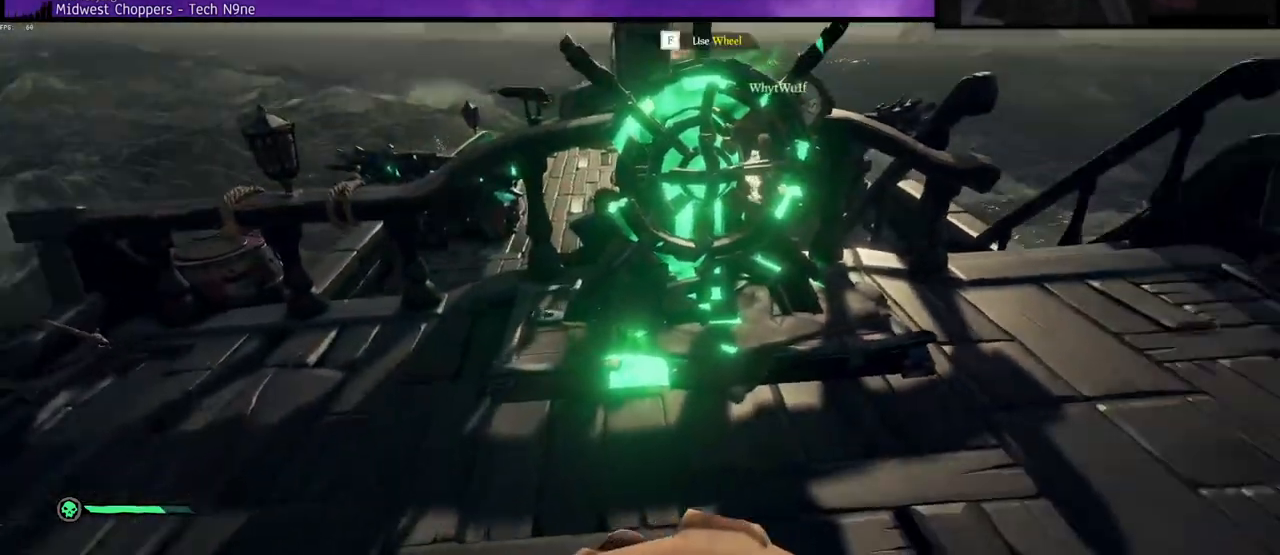
{"keys": [], "events": []}
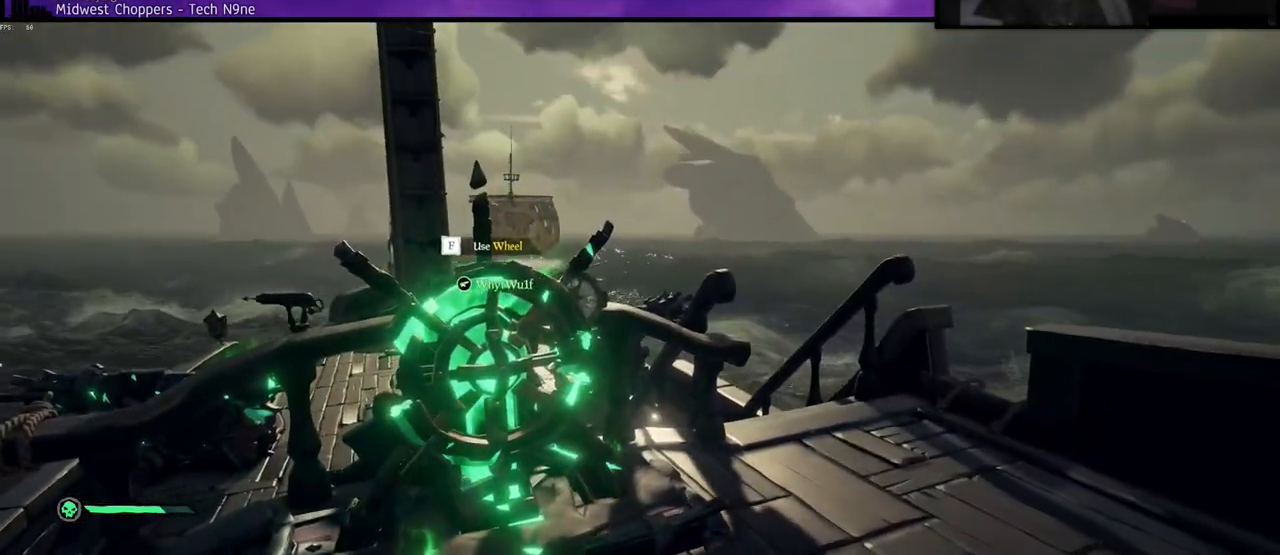
{"keys": ["w"], "events": [[417, "w", "down"]]}
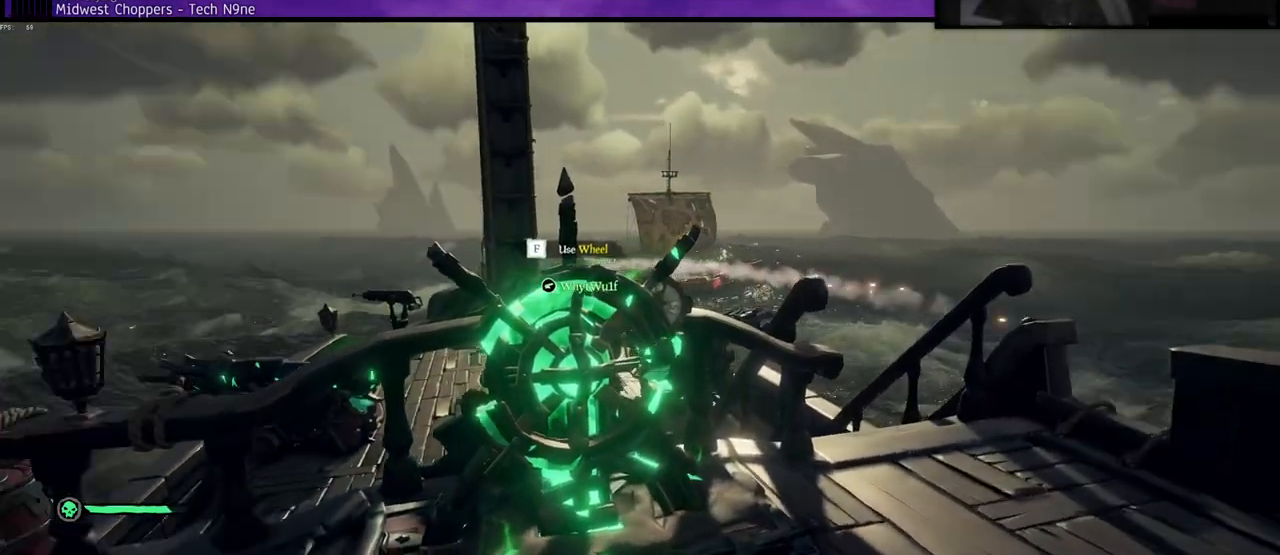
{"keys": ["d"]}
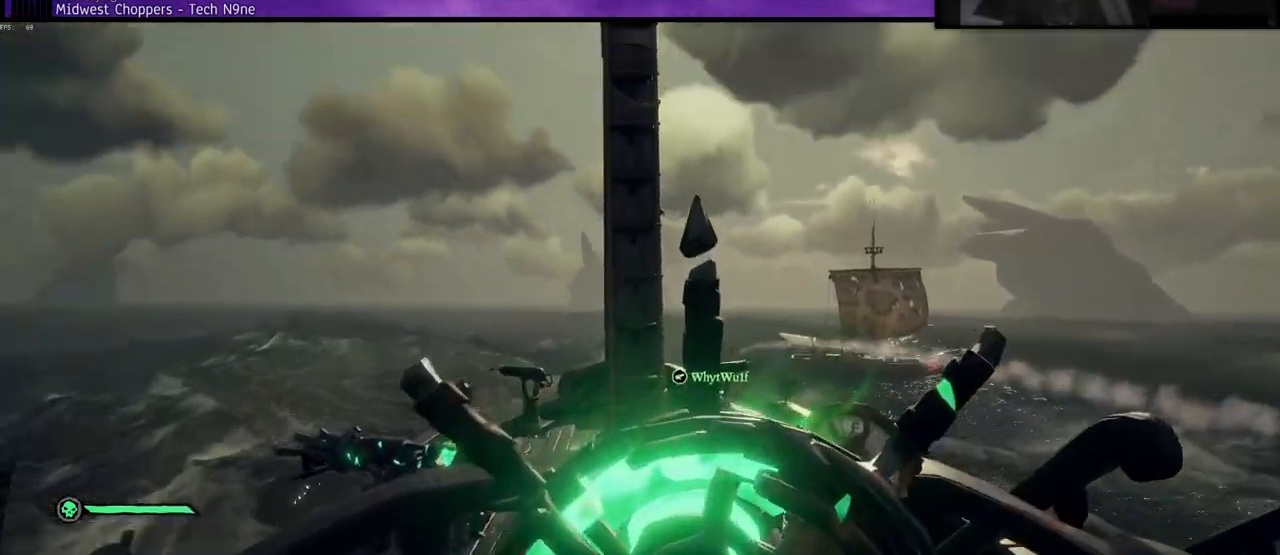
{"keys": ["d"], "events": []}
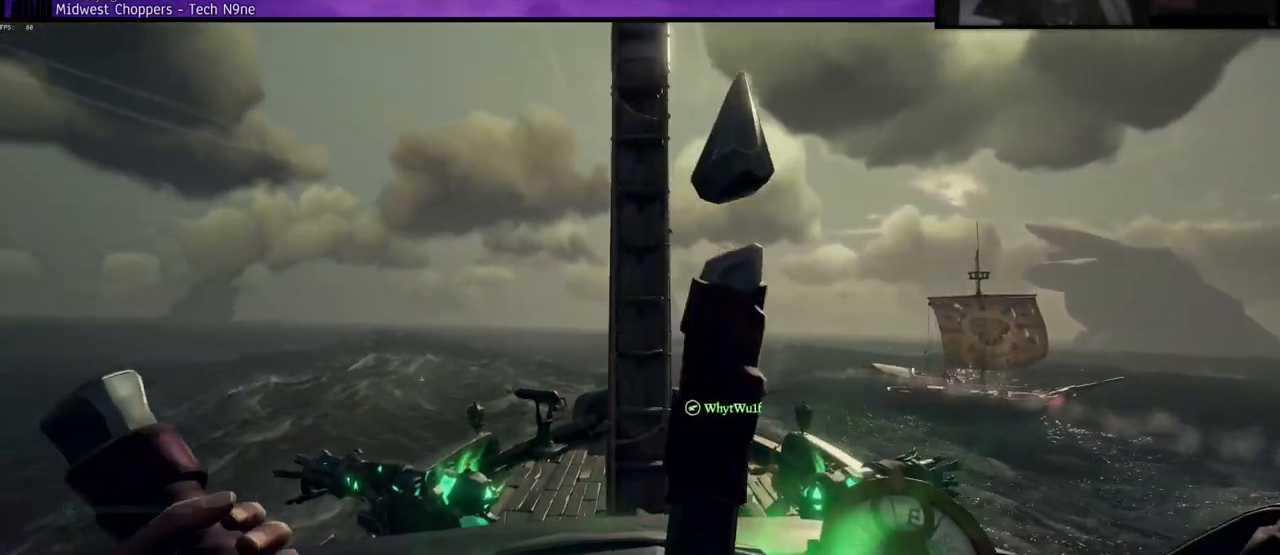
{"keys": ["d"], "events": []}
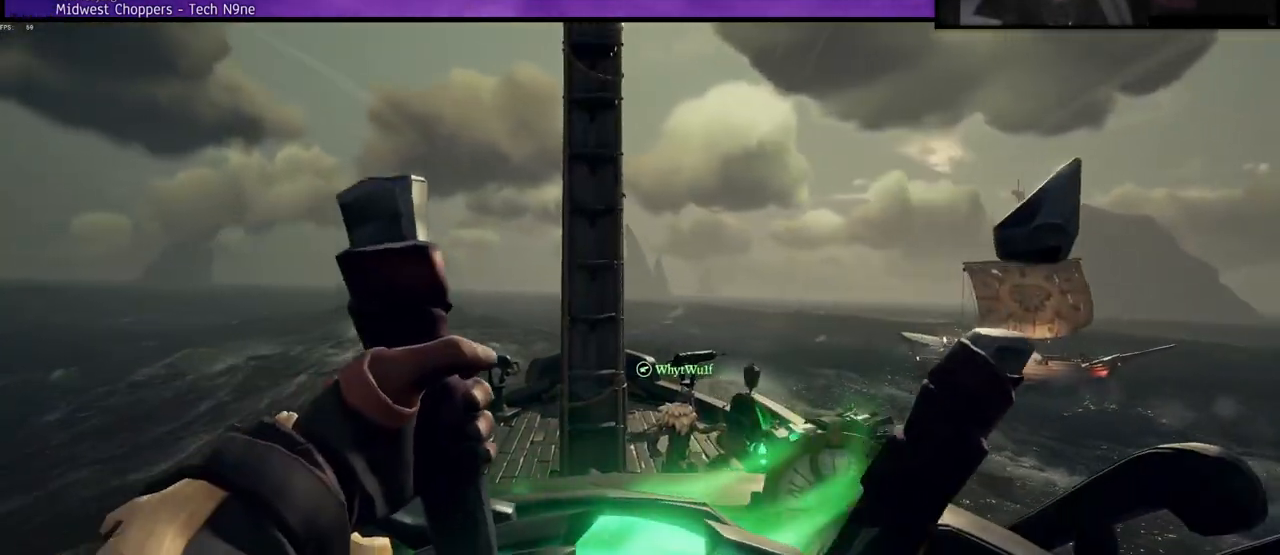
{"keys": ["d"], "events": []}
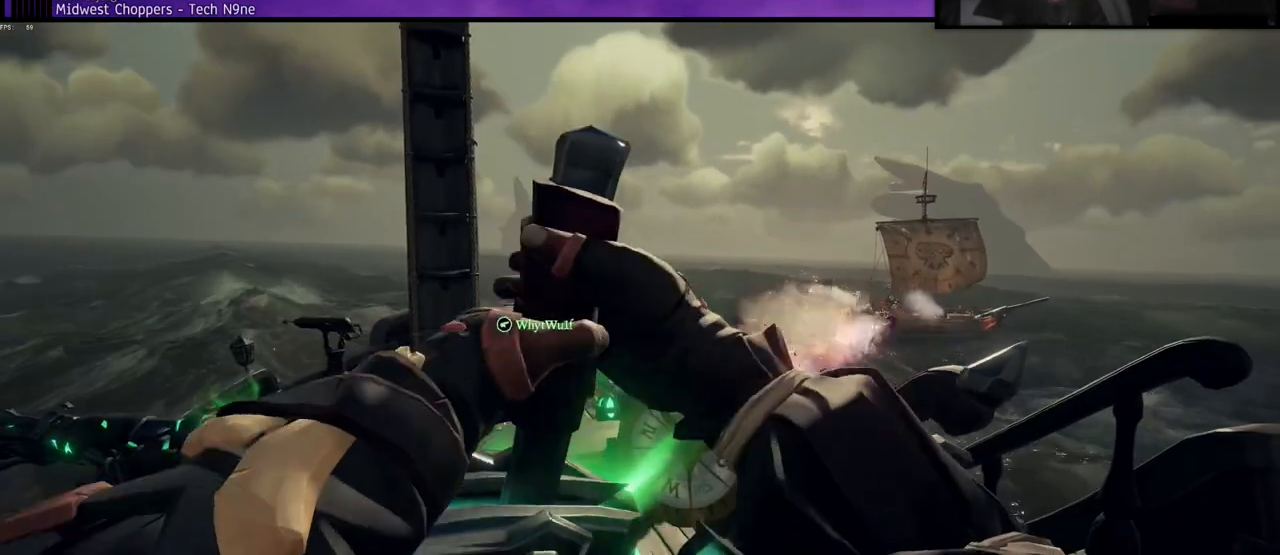
{"keys": ["d"], "events": []}
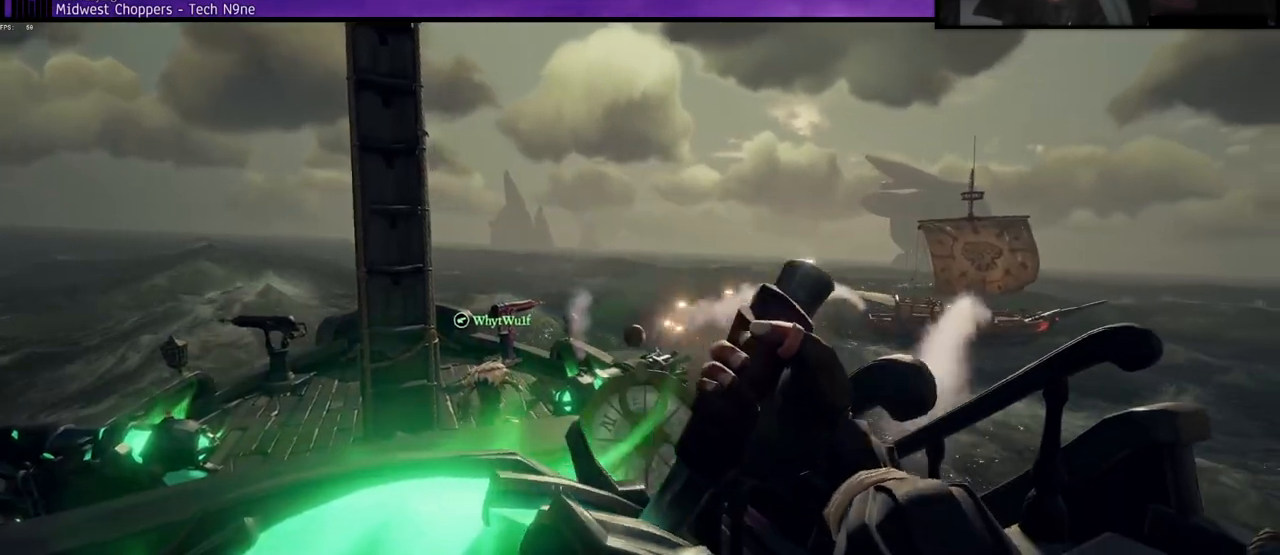
{"keys": ["d"], "events": []}
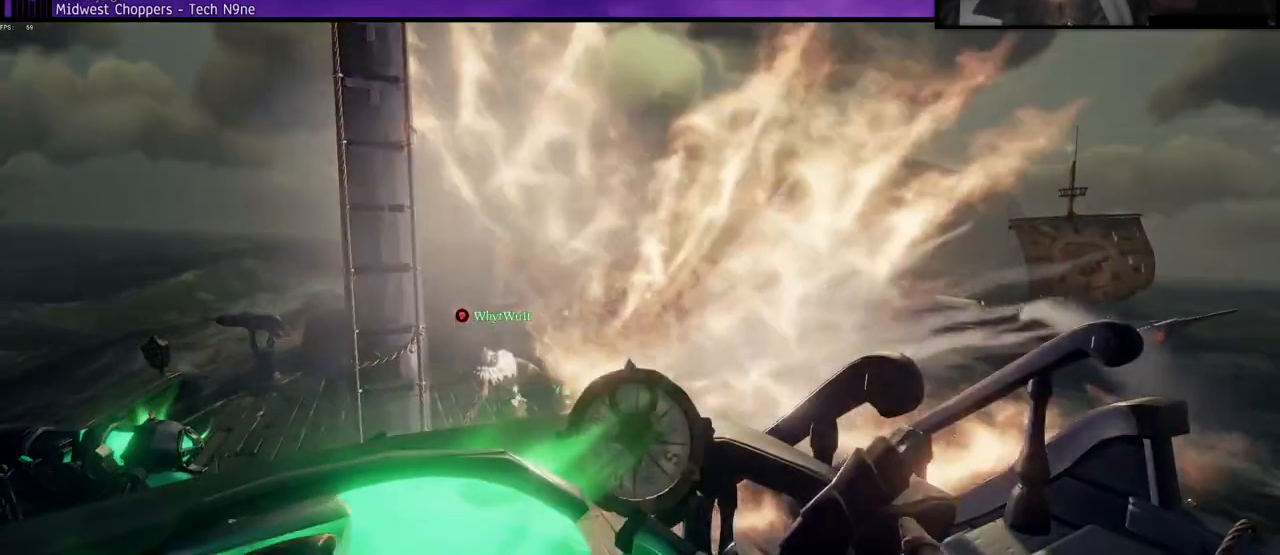
{"keys": ["d"], "events": []}
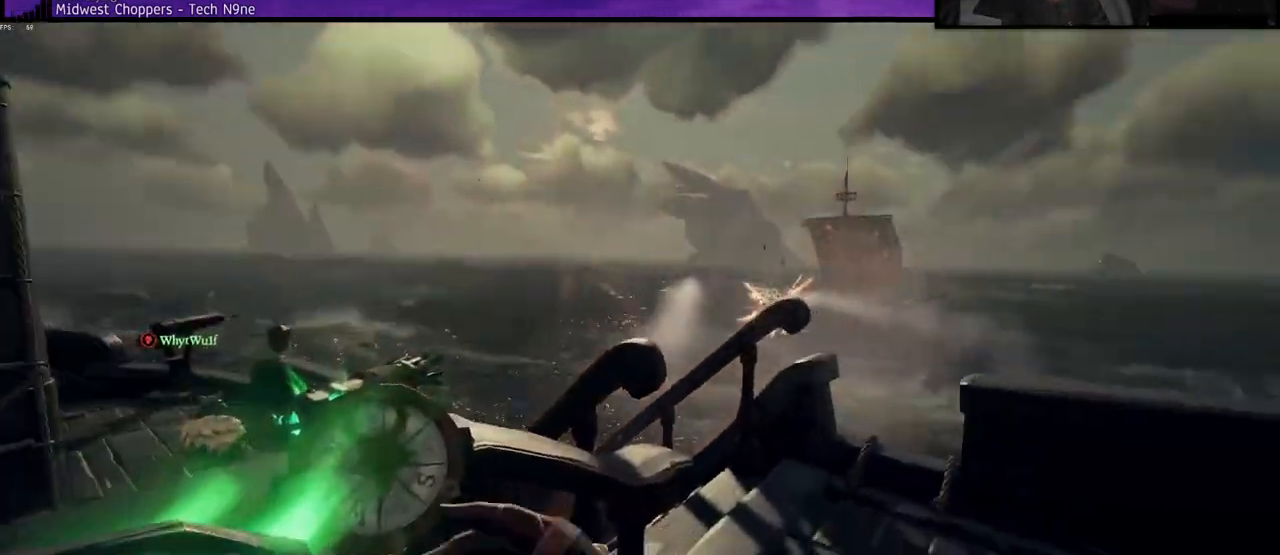
{"keys": ["d"], "events": []}
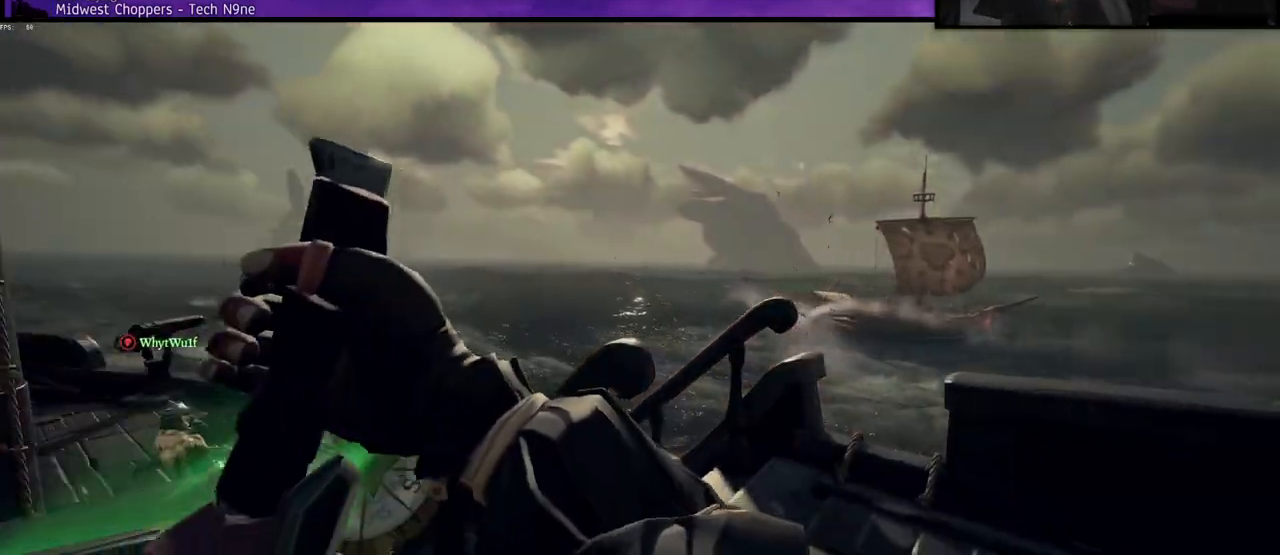
{"keys": ["d"], "events": []}
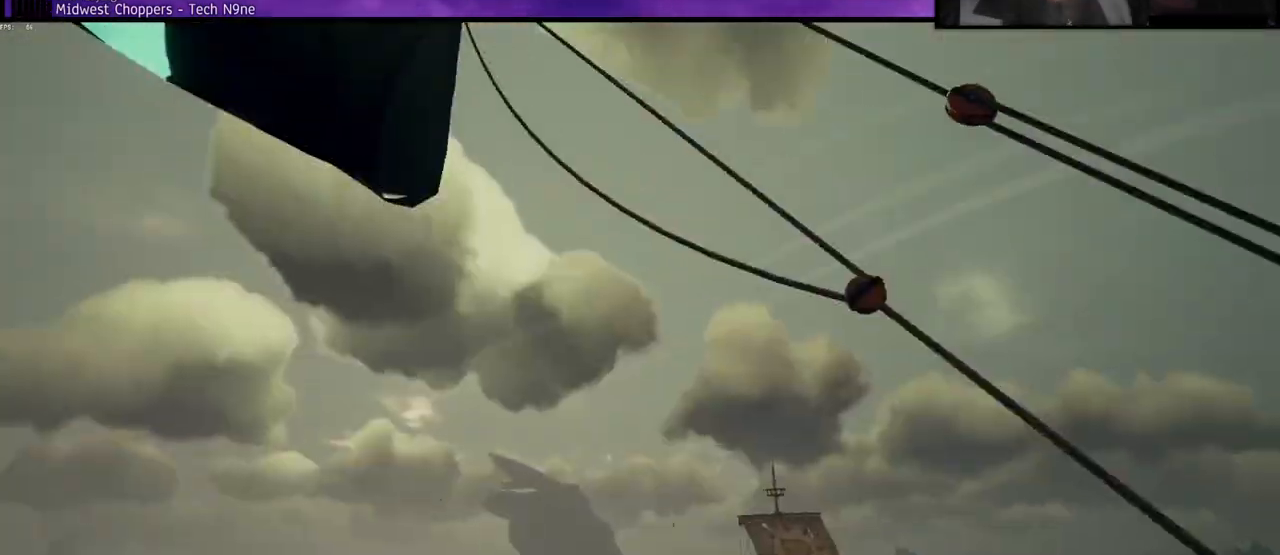
{"keys": ["d"], "events": []}